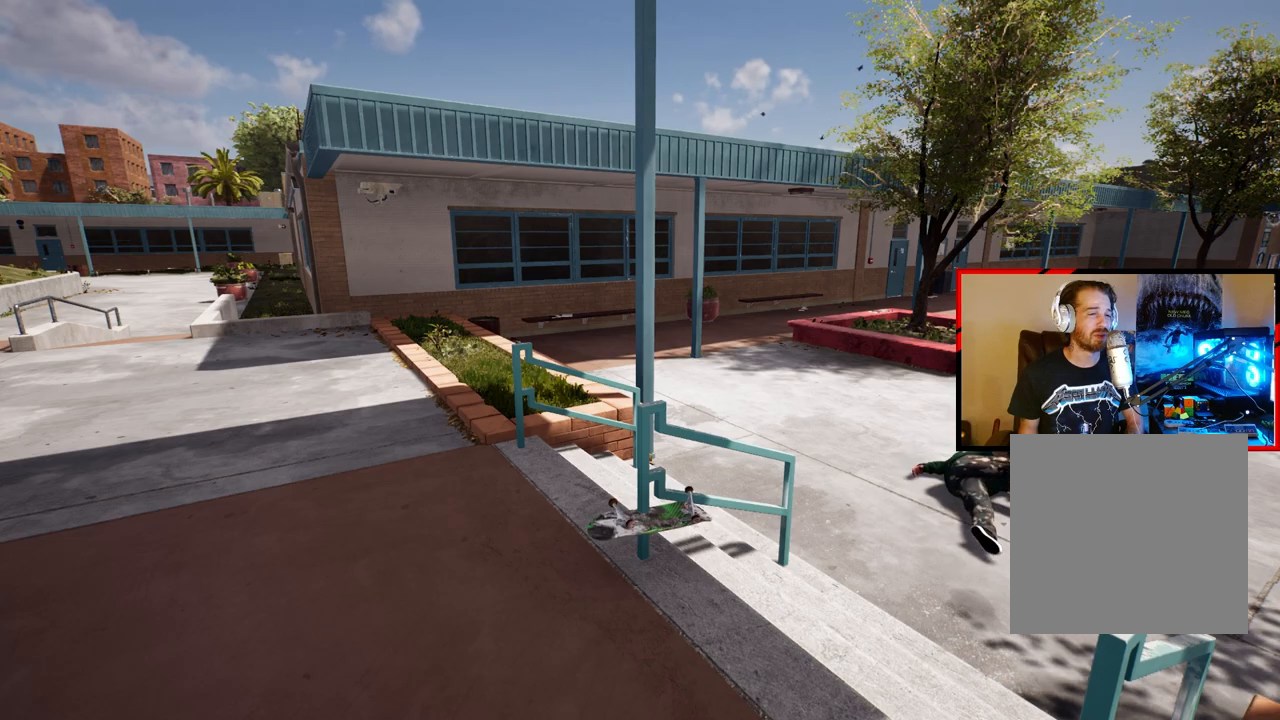
Gameplay with a controller (Xbox layout); each line is a JSON object with the inputs held at the frame after it. "events" lists button and stick changes between this image and that frame as [ms after this image, input, new state], when the widget could be followed in between.
{"buttons": ["L2"], "left_stick": "center", "right_stick": "center", "events": [[83, "L2", "down"]]}
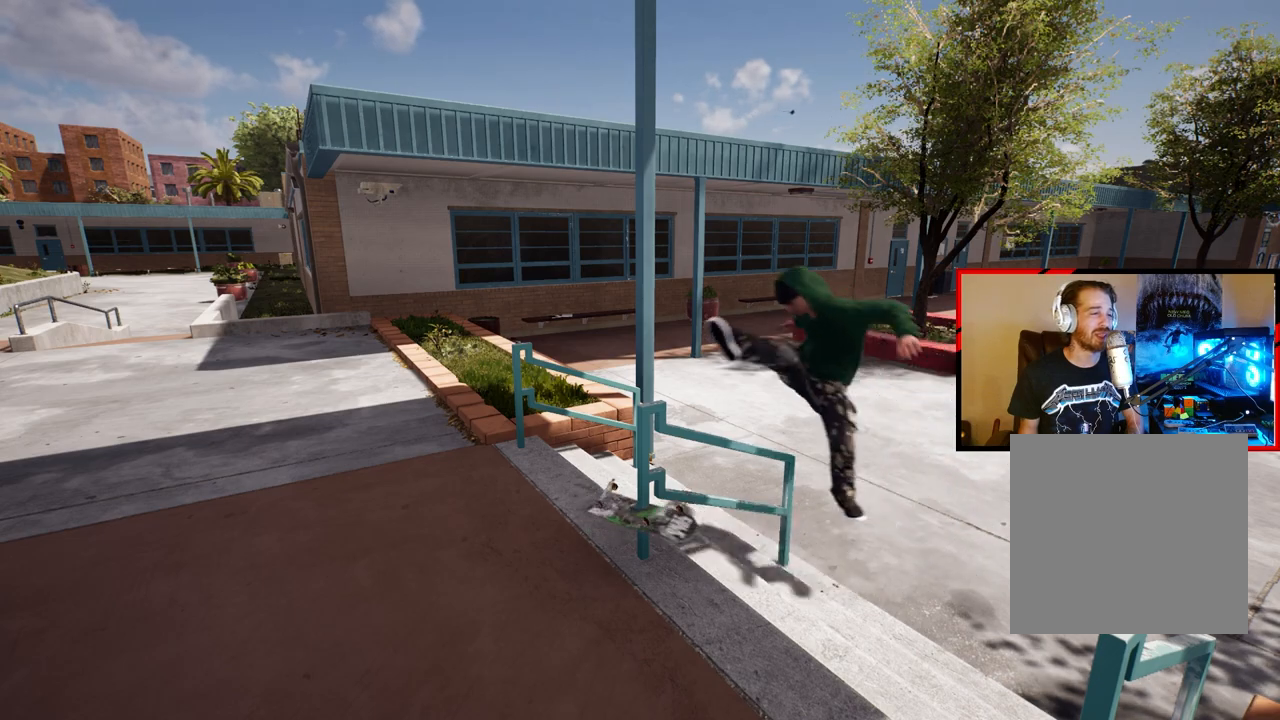
{"buttons": [], "left_stick": "center", "right_stick": "center", "events": [[417, "L2", "up"]]}
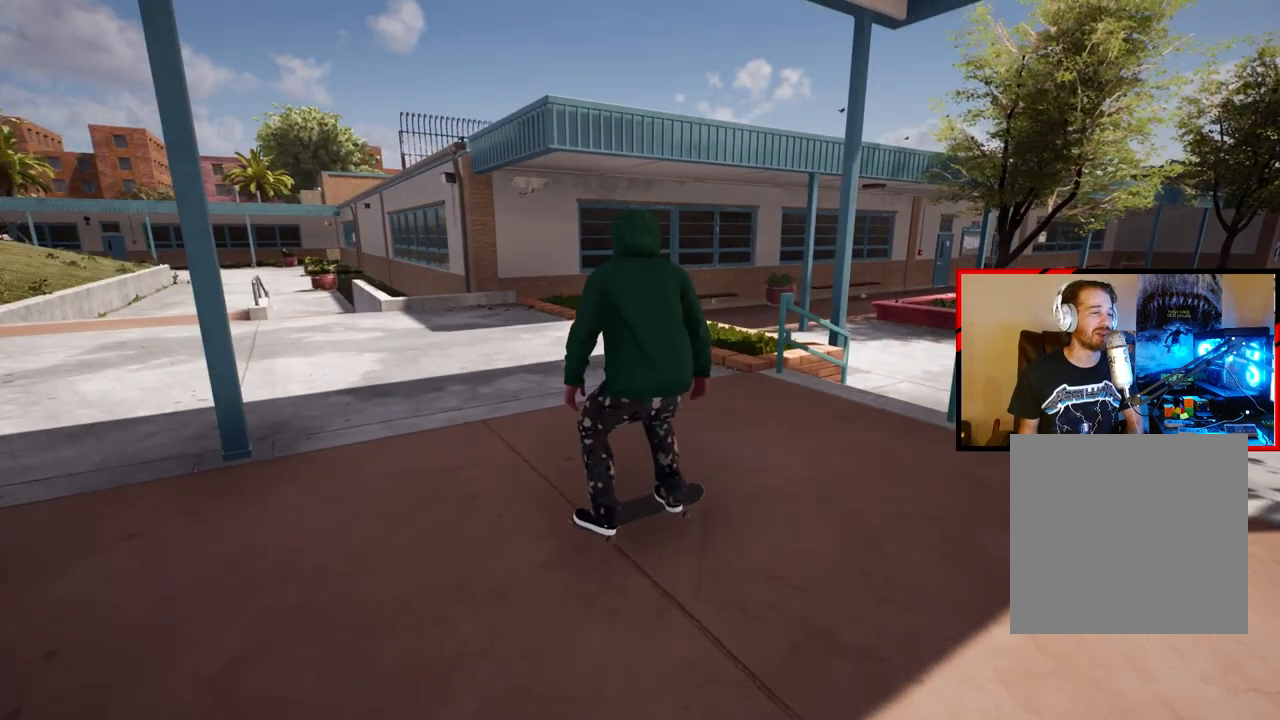
{"buttons": [], "left_stick": "center", "right_stick": "center", "events": [[50, "A", "down"], [167, "A", "up"]]}
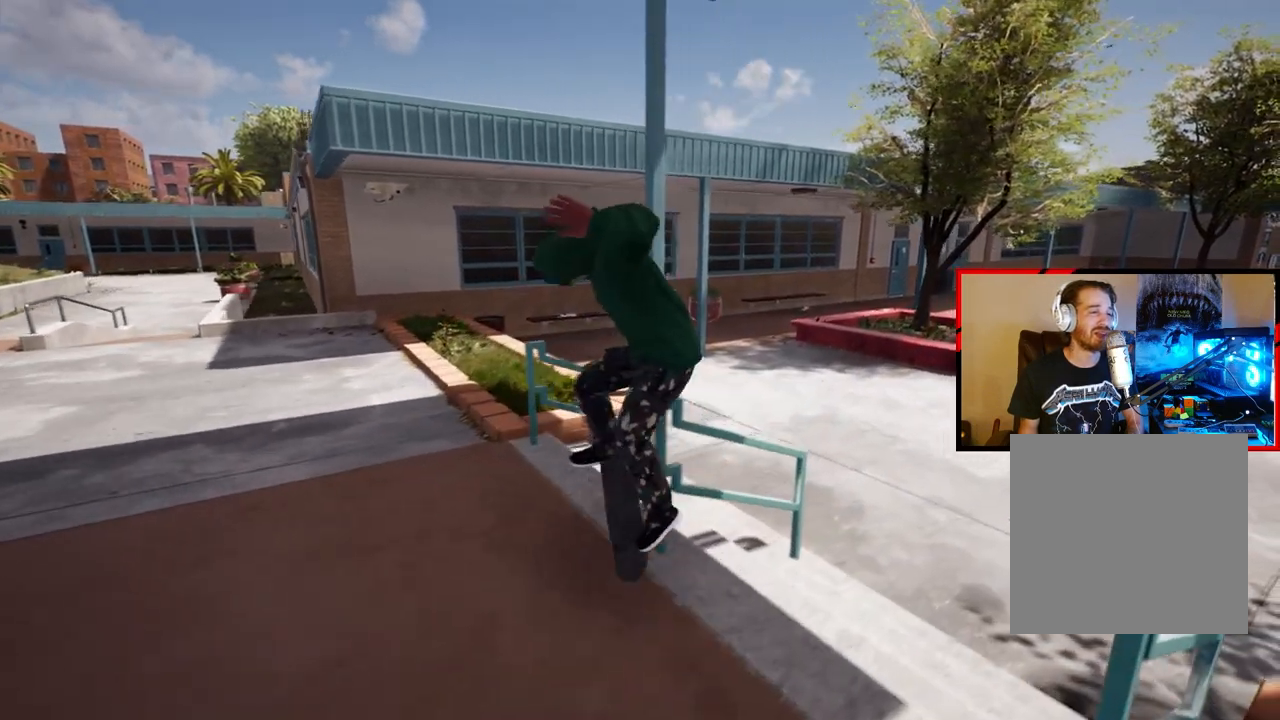
{"buttons": [], "left_stick": "center", "right_stick": "center", "events": []}
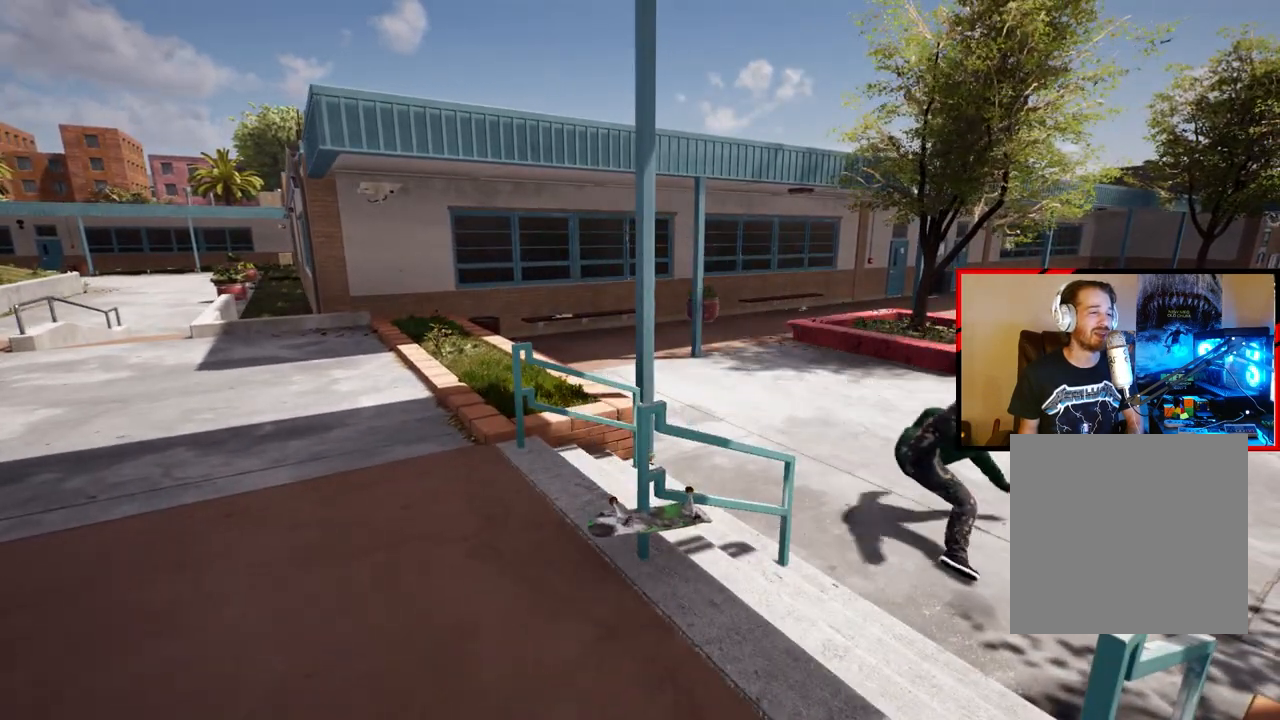
{"buttons": [], "left_stick": "center", "right_stick": "center", "events": []}
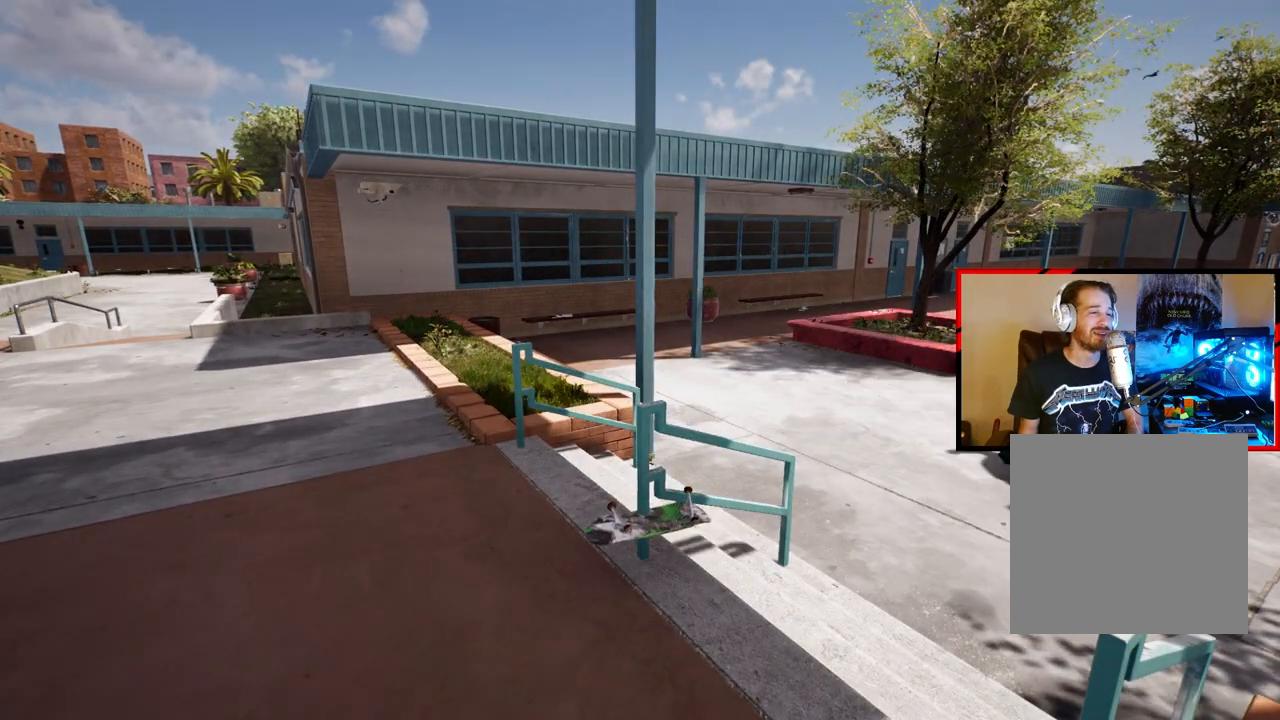
{"buttons": [], "left_stick": "center", "right_stick": "center", "events": []}
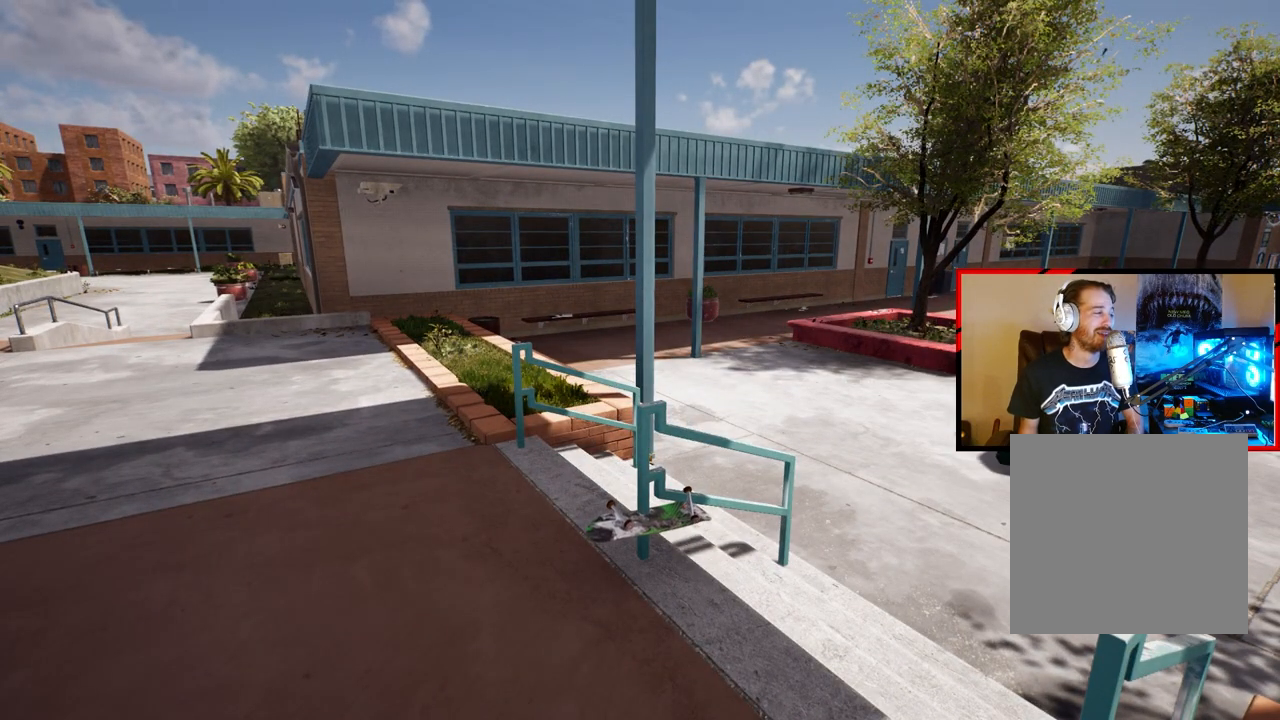
{"buttons": [], "left_stick": "center", "right_stick": "center", "events": []}
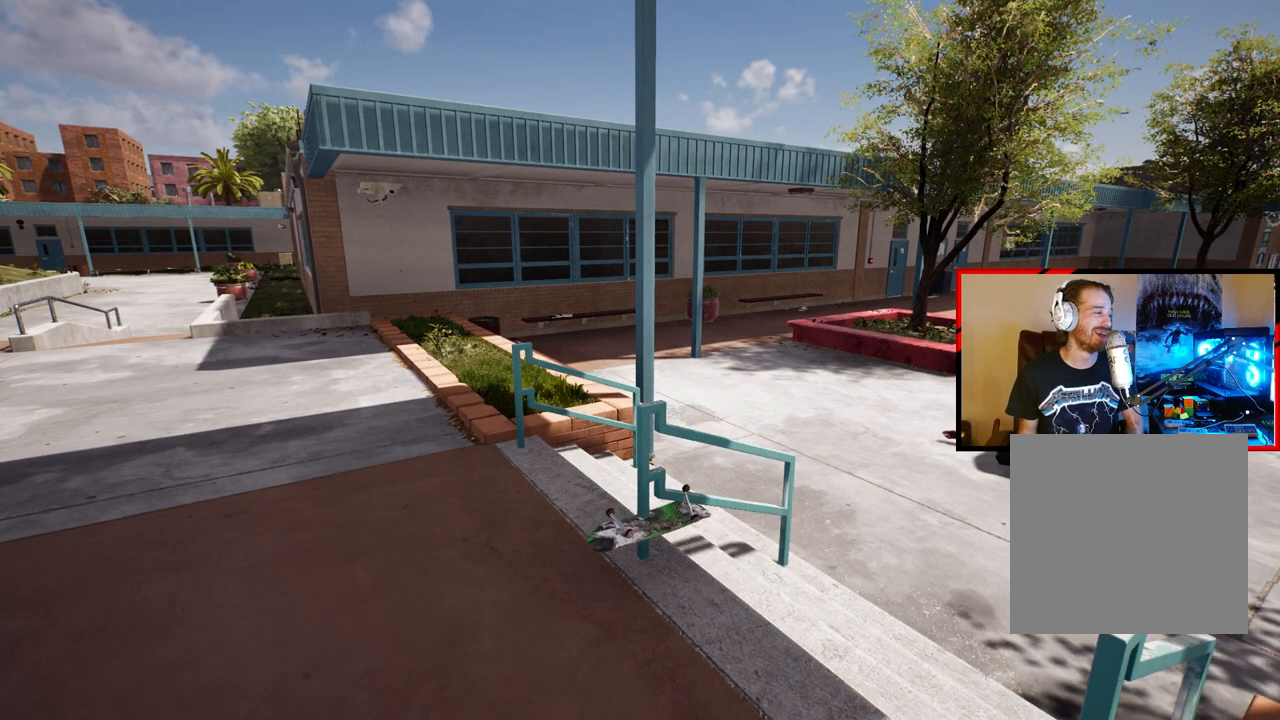
{"buttons": [], "left_stick": "center", "right_stick": "center", "events": []}
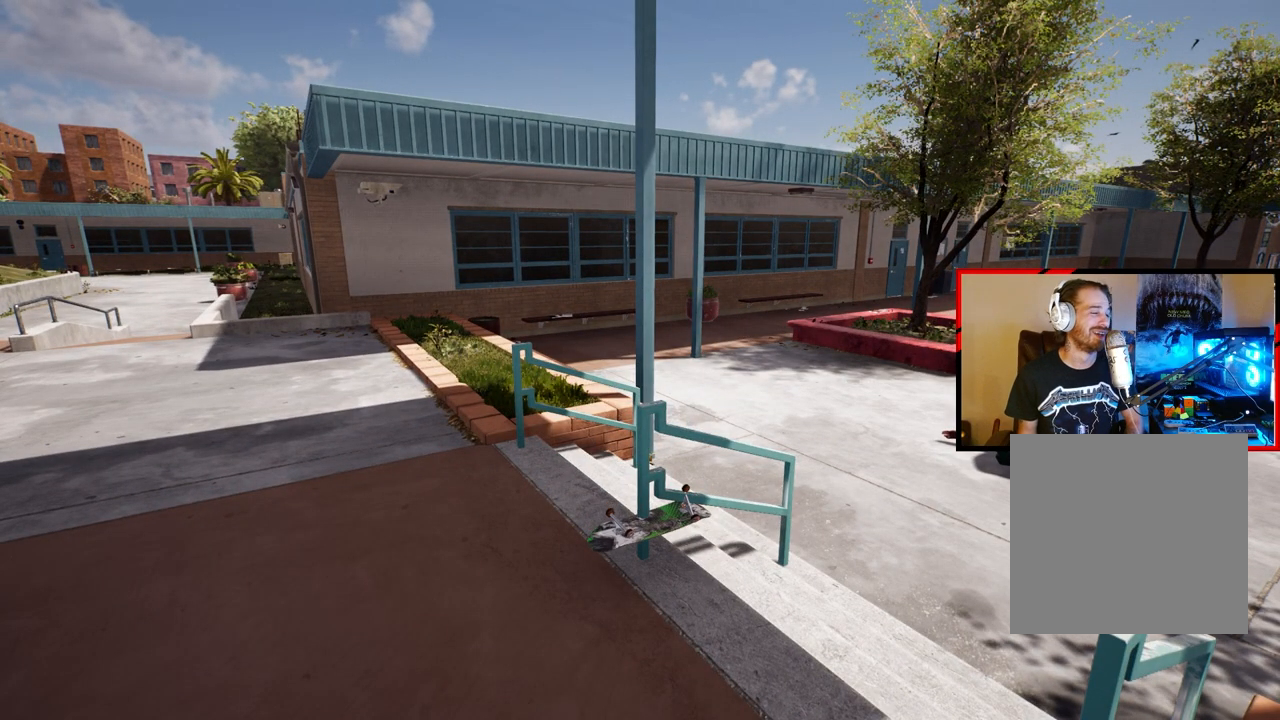
{"buttons": [], "left_stick": "center", "right_stick": "right", "events": [[217, "right_stick", "right"]]}
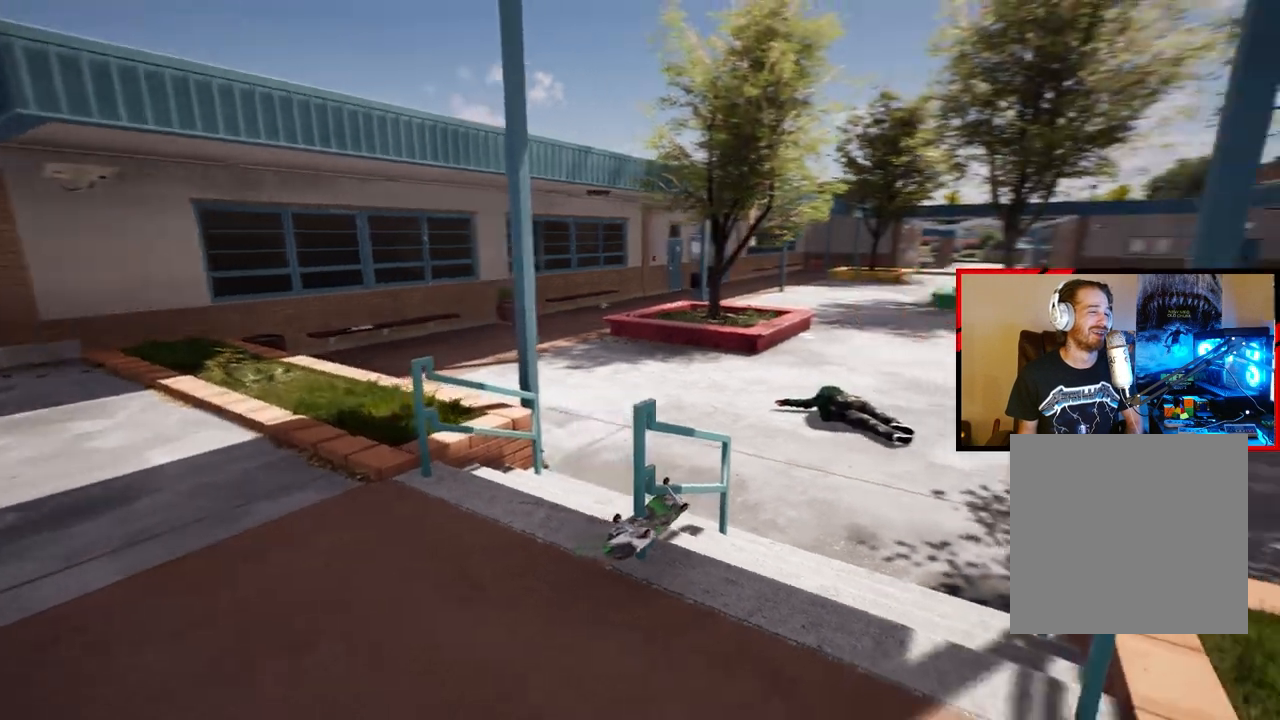
{"buttons": [], "left_stick": "center", "right_stick": "right", "events": []}
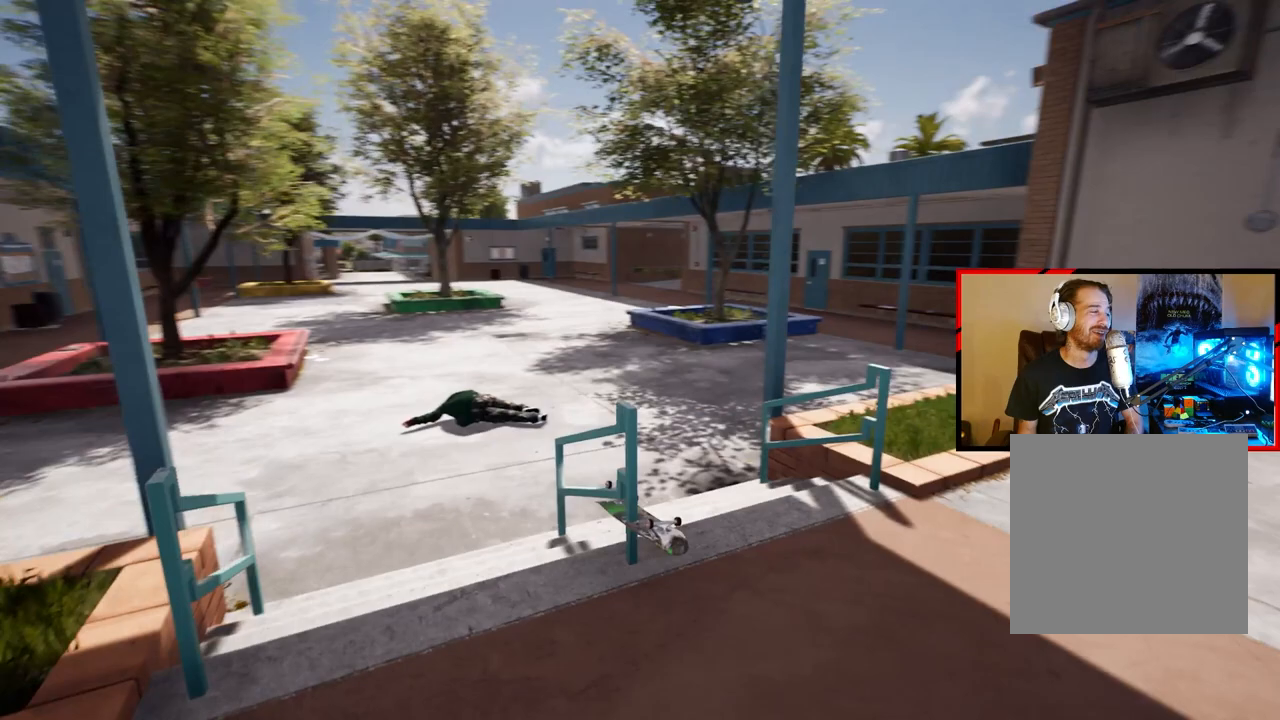
{"buttons": [], "left_stick": "center", "right_stick": "center", "events": [[150, "right_stick", "center"]]}
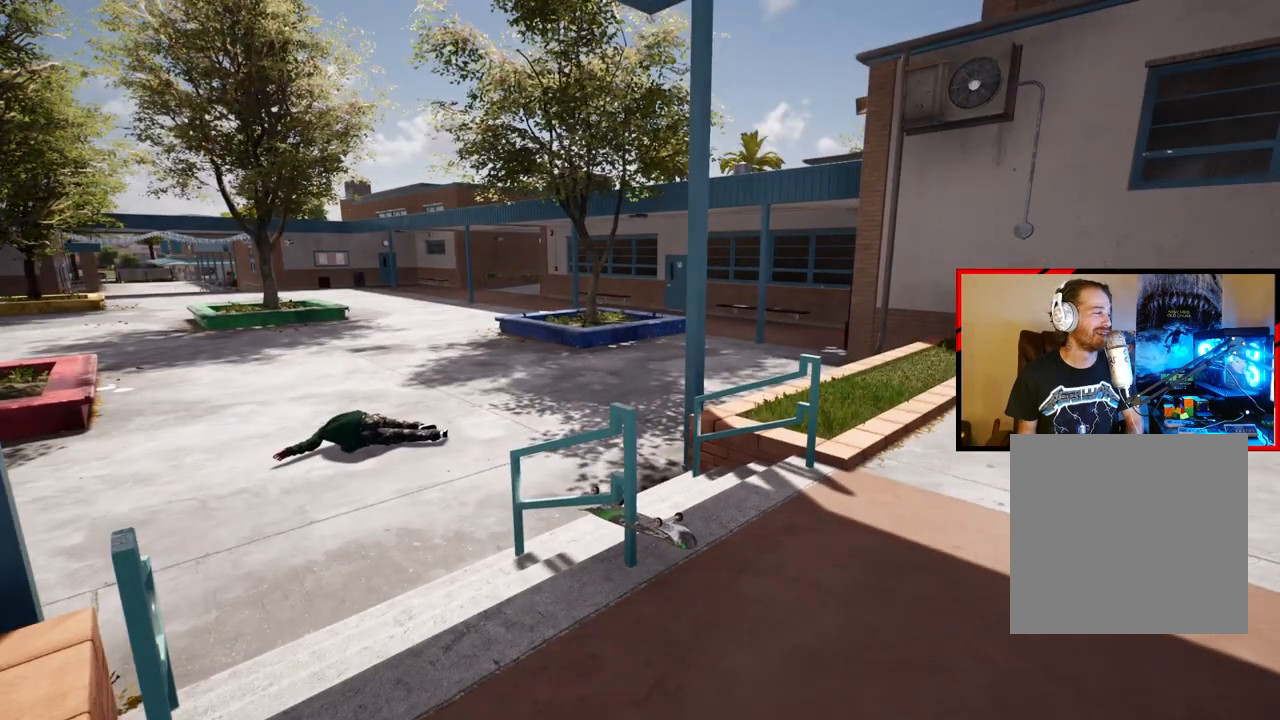
{"buttons": ["L2"], "left_stick": "center", "right_stick": "center", "events": [[250, "L2", "down"]]}
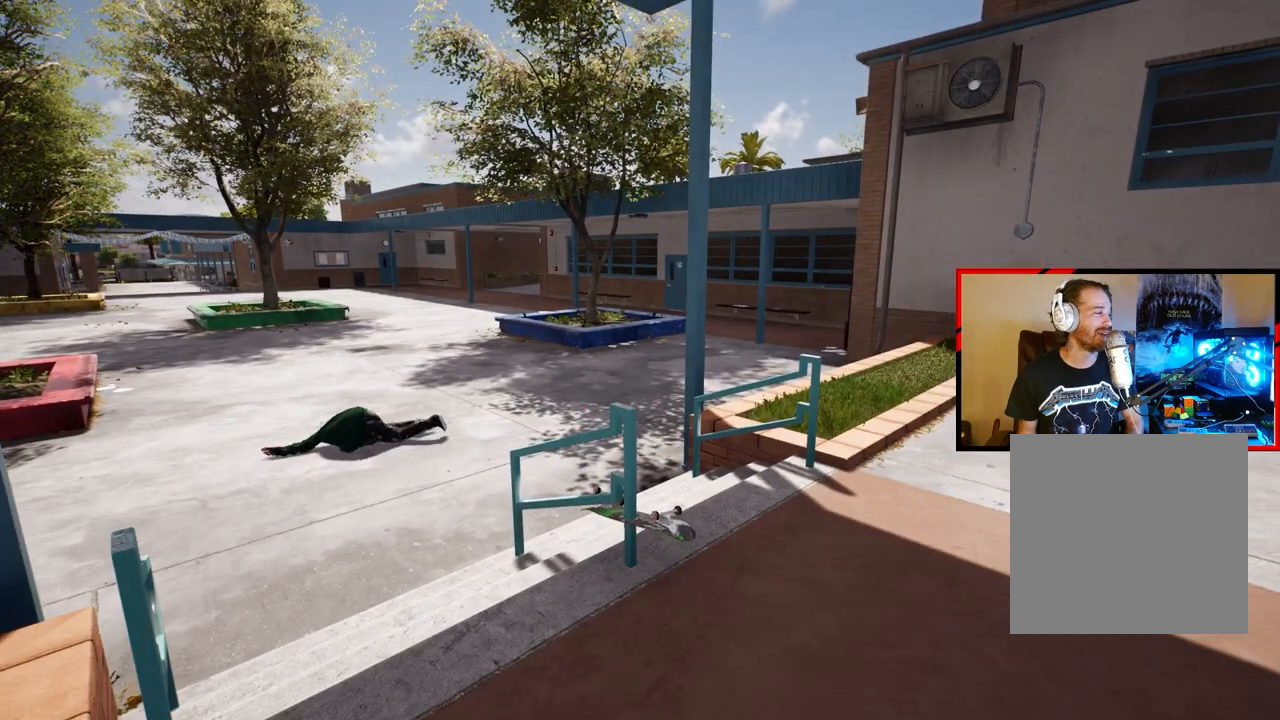
{"buttons": ["L2"], "left_stick": "center", "right_stick": "center", "events": []}
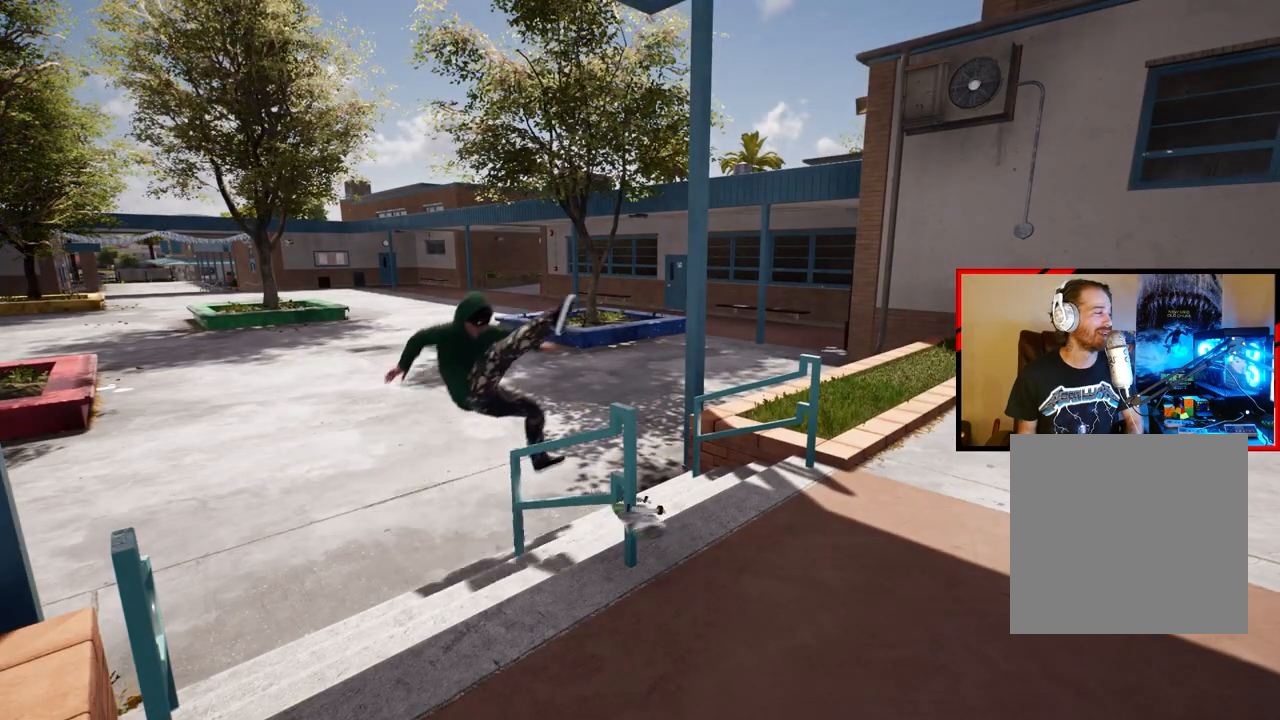
{"buttons": [], "left_stick": "center", "right_stick": "center", "events": [[450, "L2", "up"]]}
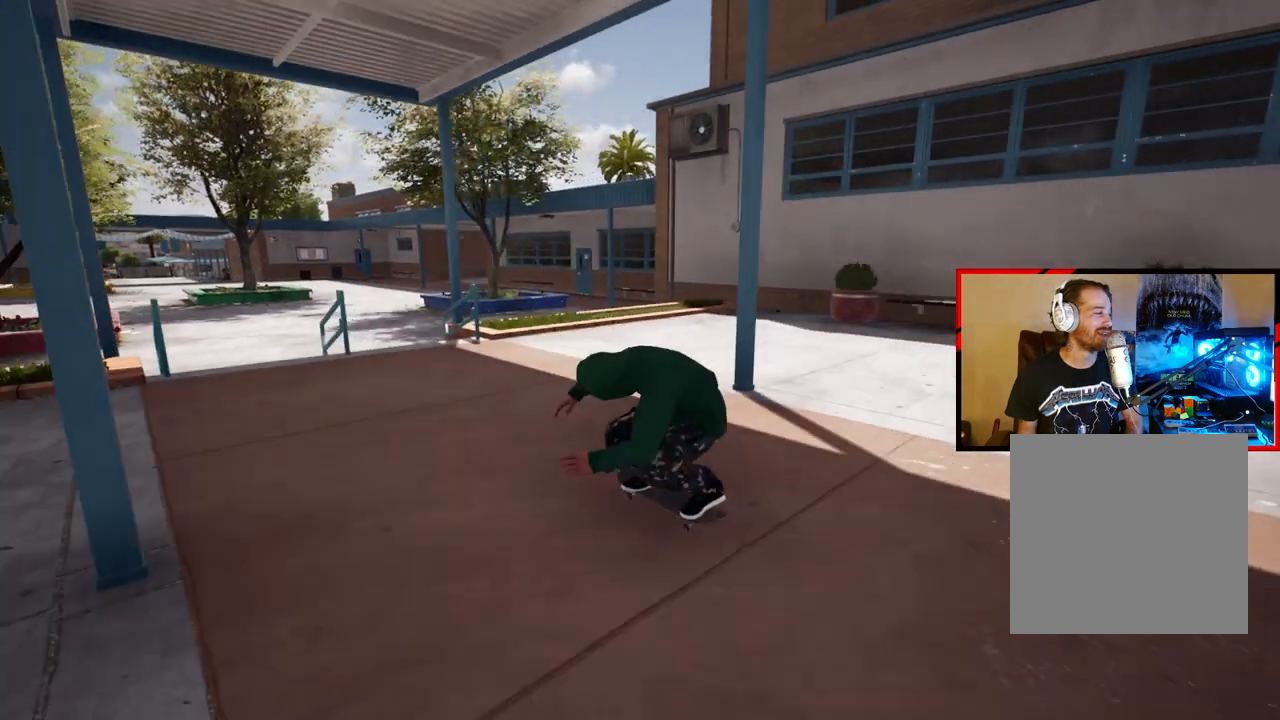
{"buttons": [], "left_stick": "center", "right_stick": "center", "events": [[167, "A", "down"], [283, "A", "up"]]}
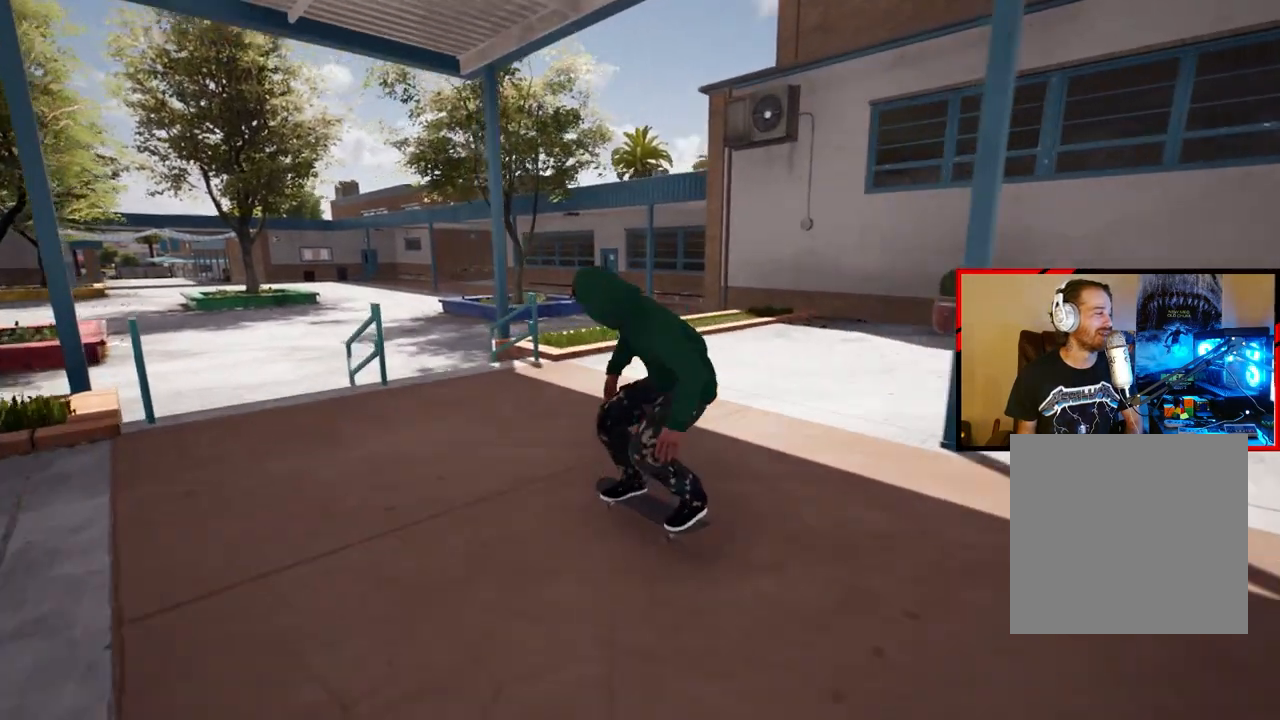
{"buttons": [], "left_stick": "center", "right_stick": "center", "events": []}
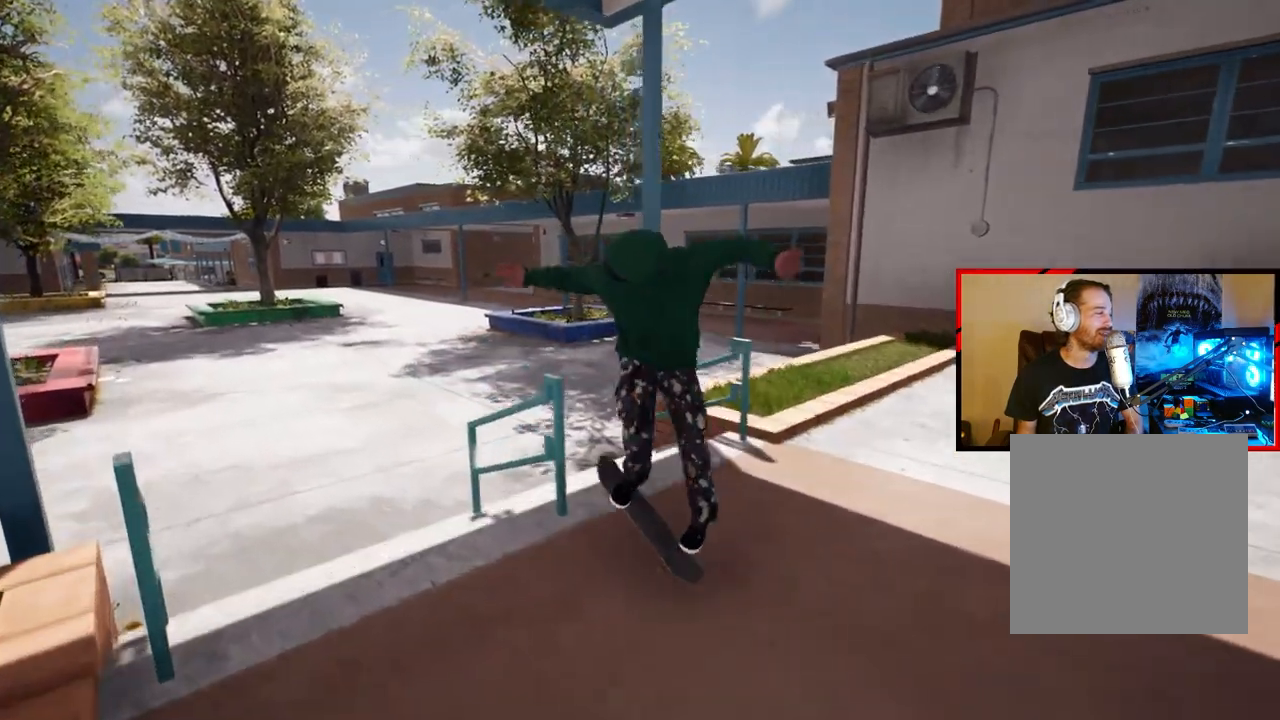
{"buttons": [], "left_stick": "center", "right_stick": "center", "events": []}
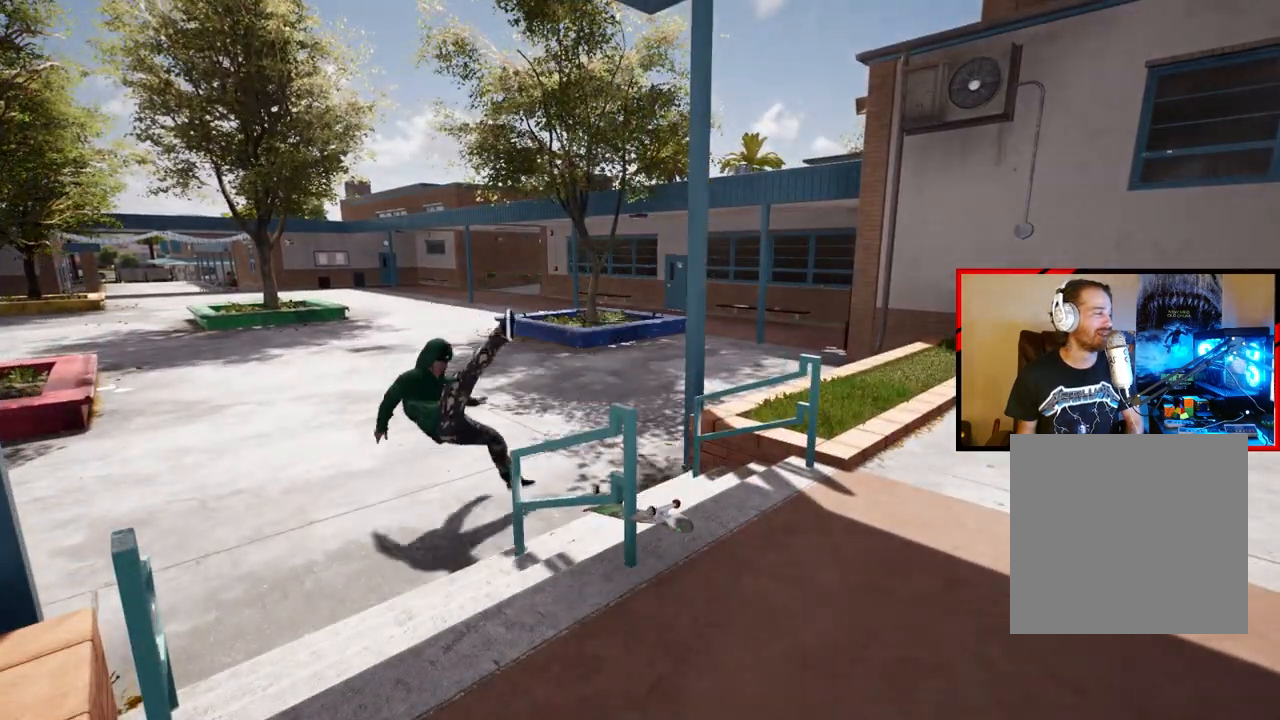
{"buttons": [], "left_stick": "center", "right_stick": "center", "events": []}
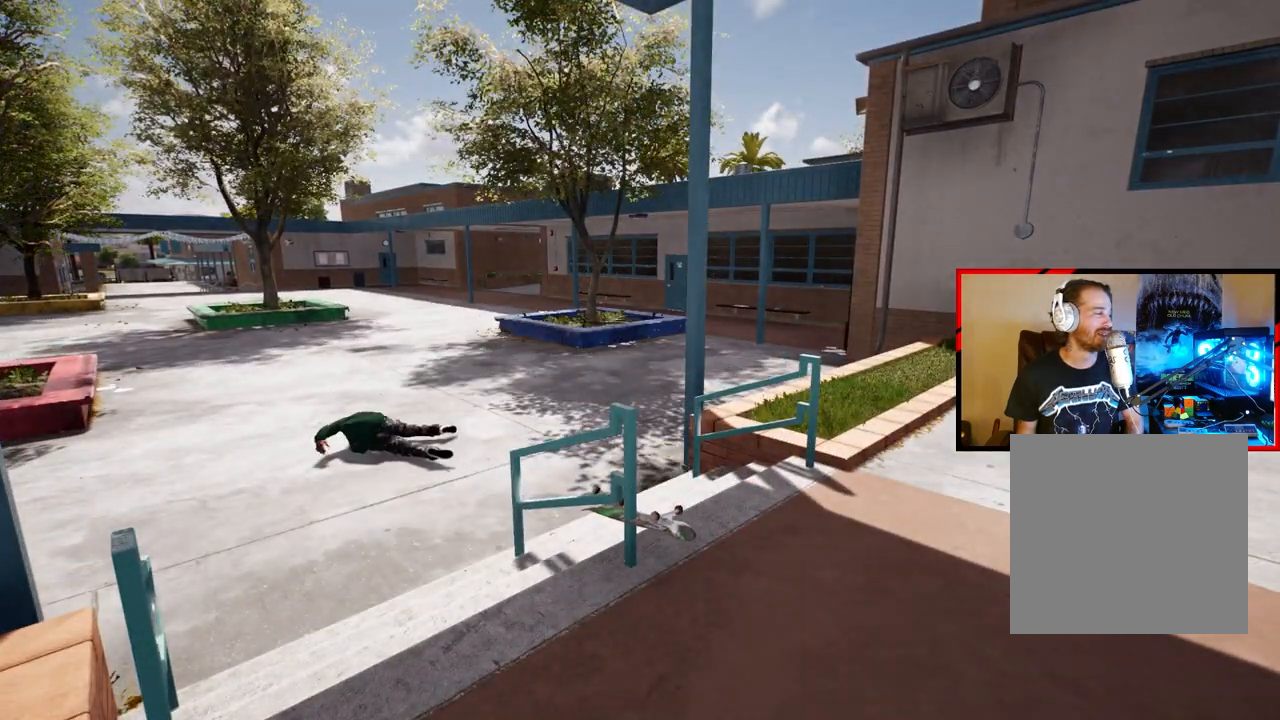
{"buttons": [], "left_stick": "center", "right_stick": "center", "events": []}
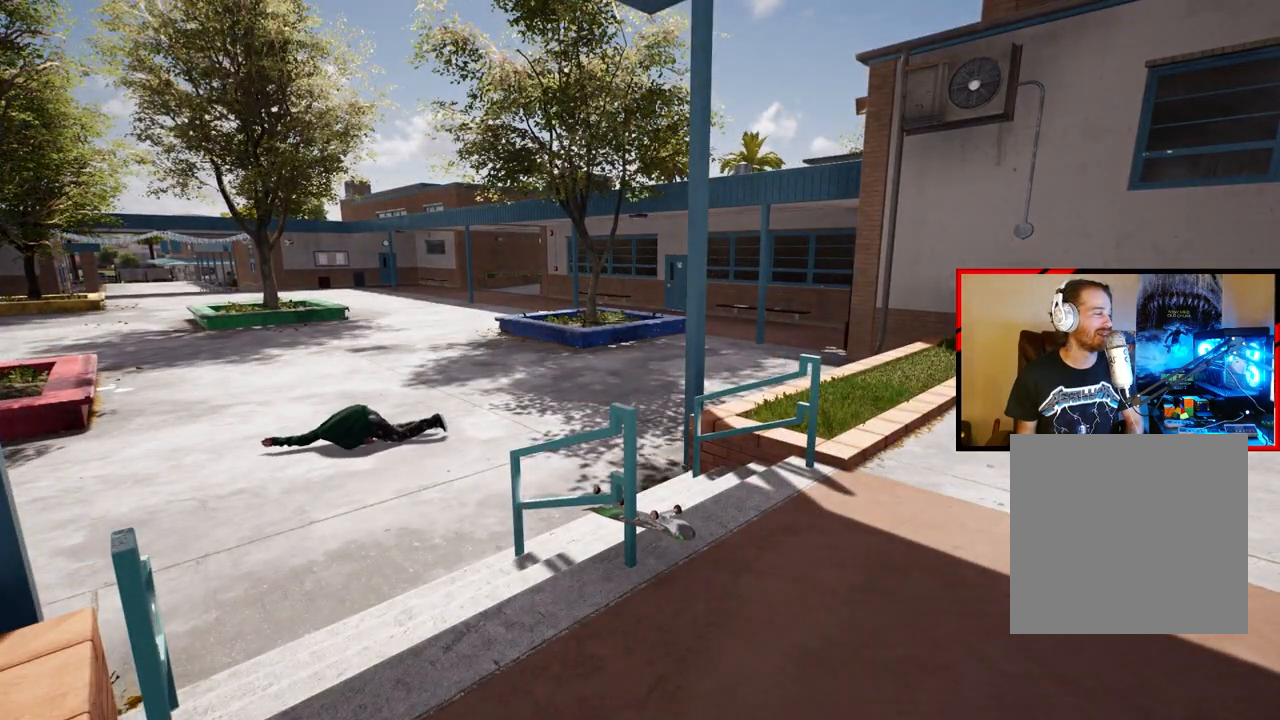
{"buttons": [], "left_stick": "center", "right_stick": "center", "events": []}
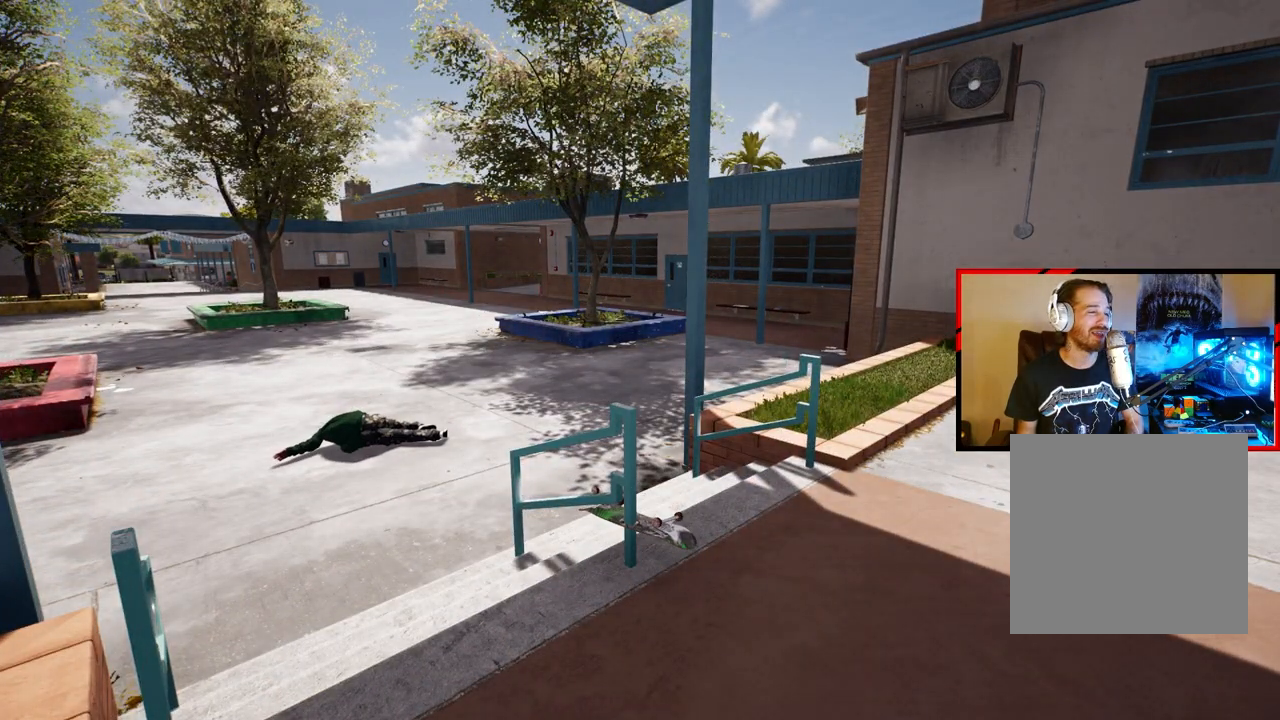
{"buttons": [], "left_stick": "center", "right_stick": "center", "events": []}
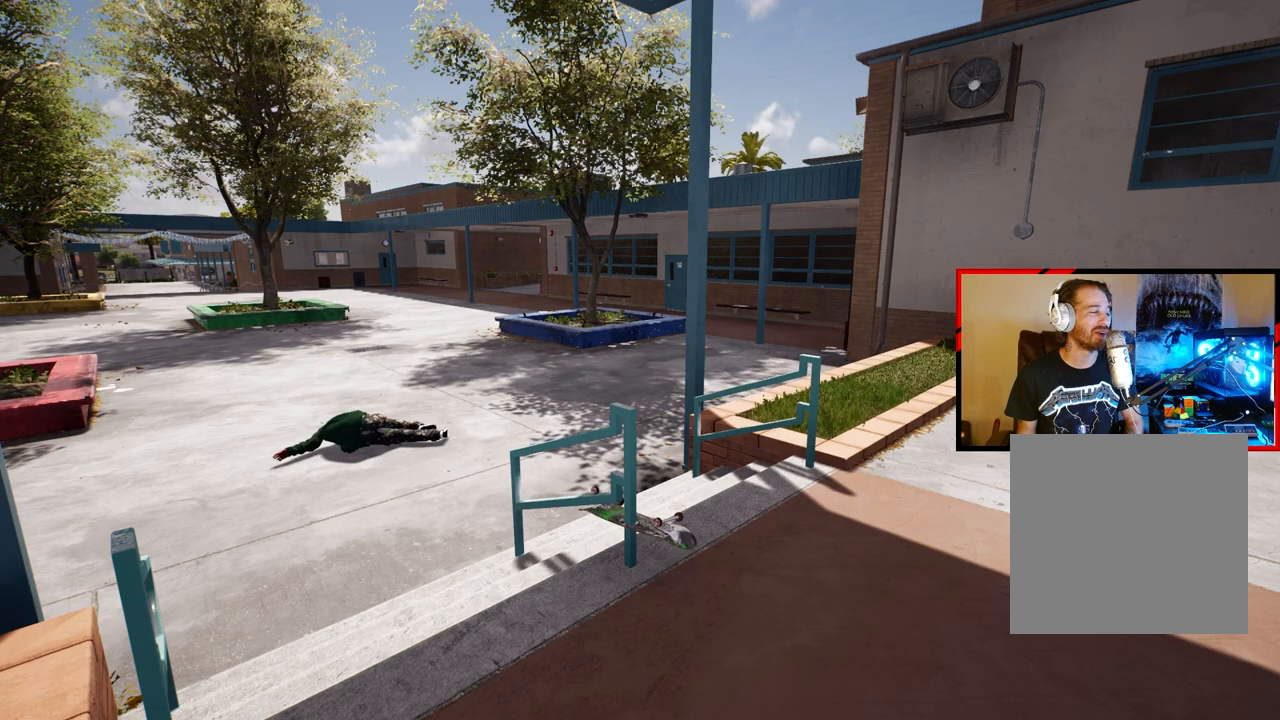
{"buttons": ["L2"], "left_stick": "center", "right_stick": "center", "events": [[250, "L2", "down"]]}
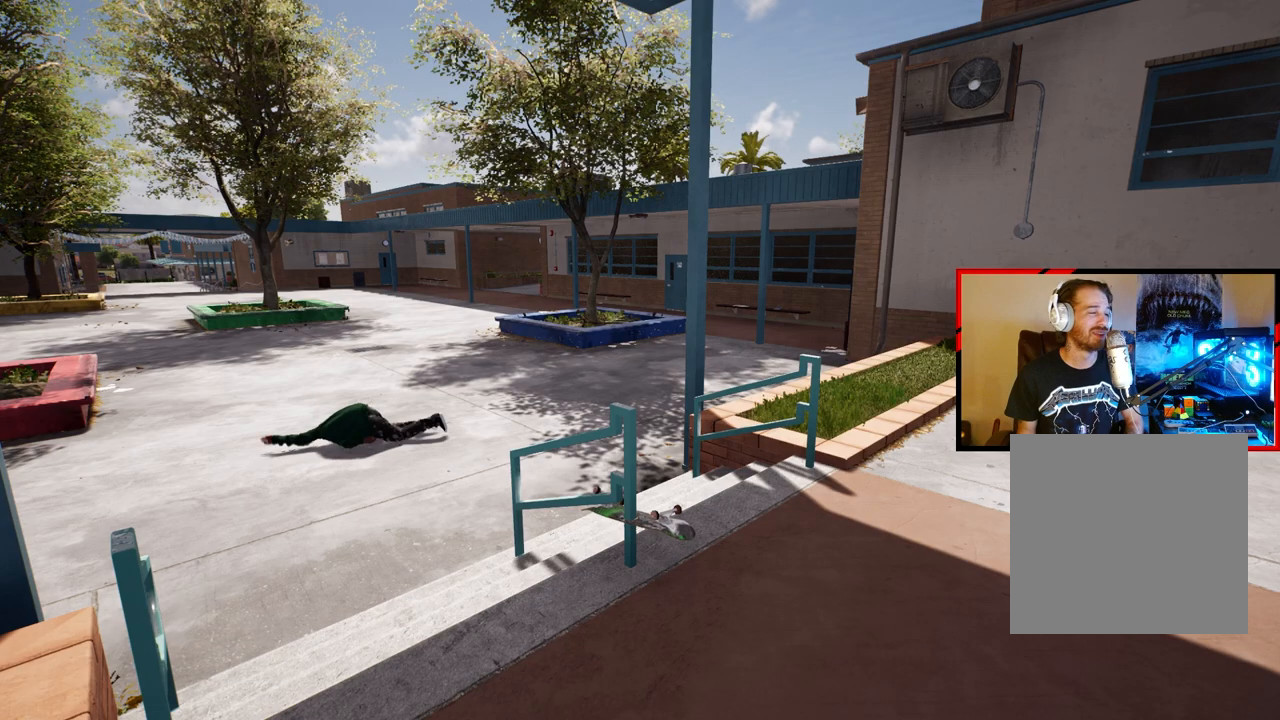
{"buttons": ["L2"], "left_stick": "center", "right_stick": "center", "events": []}
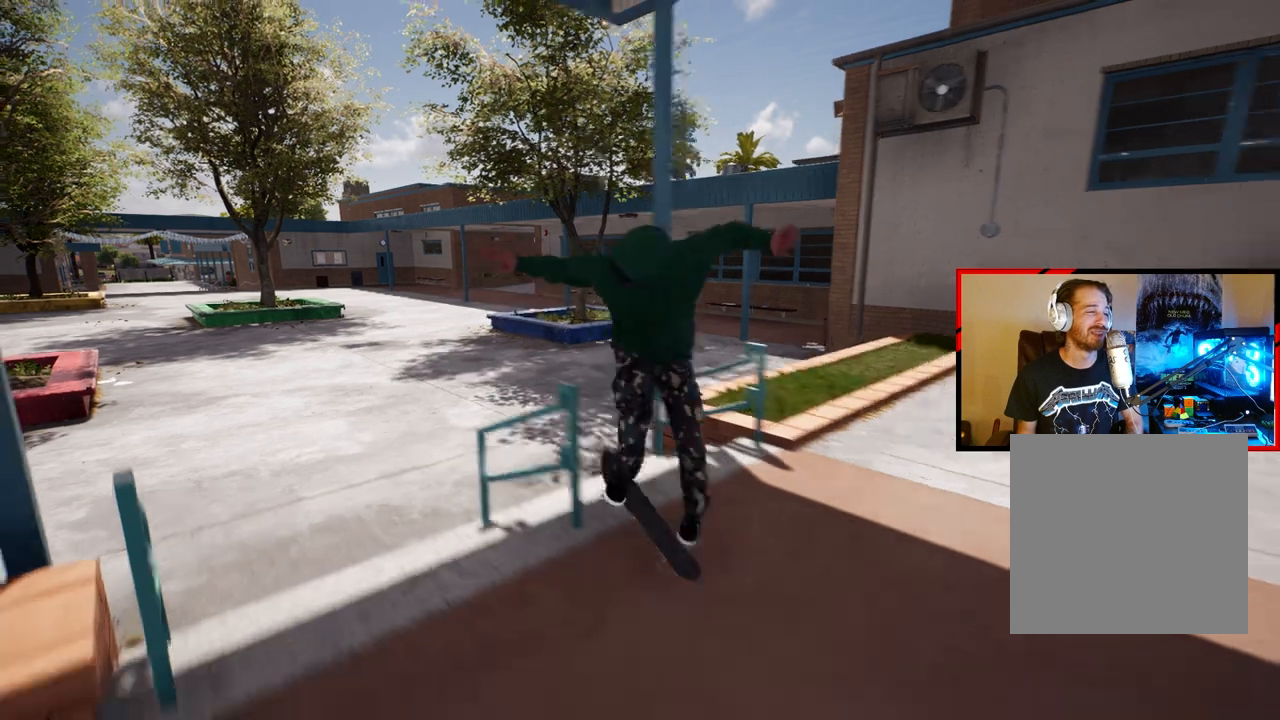
{"buttons": [], "left_stick": "center", "right_stick": "center", "events": [[133, "B", "down"], [133, "L2", "up"], [283, "B", "up"]]}
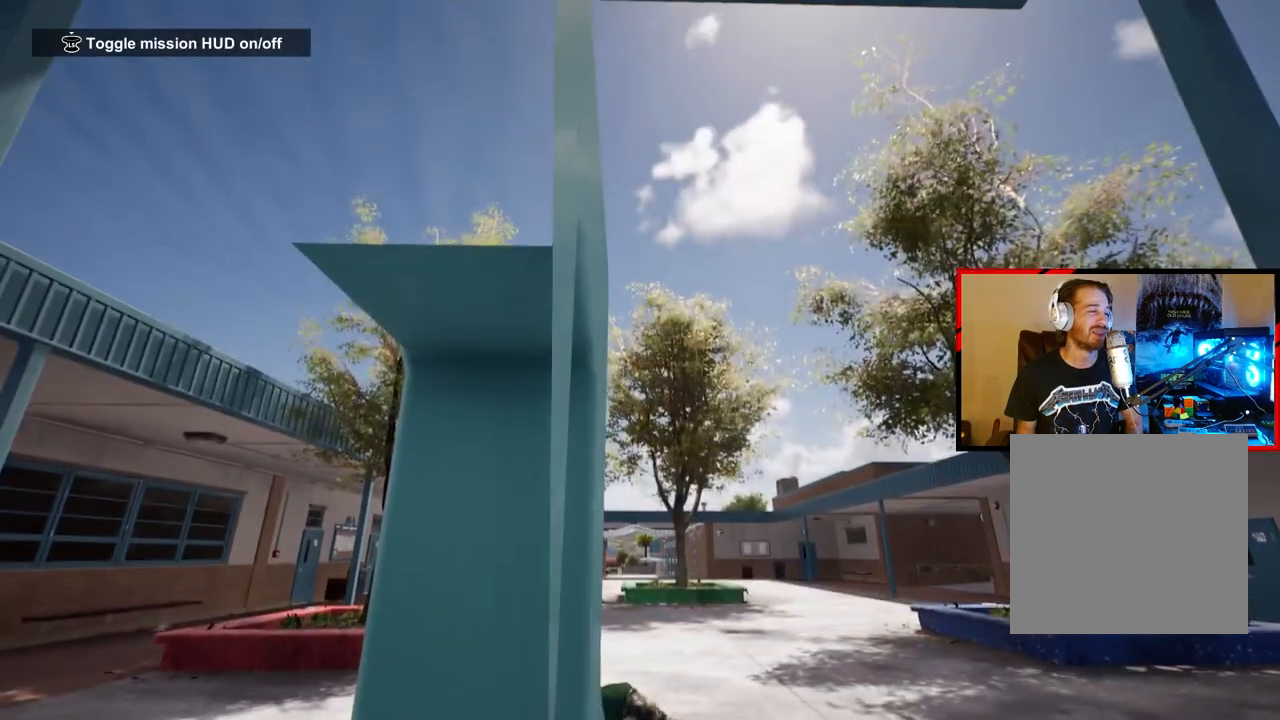
{"buttons": ["B"], "left_stick": "center", "right_stick": "center", "events": [[400, "B", "down"]]}
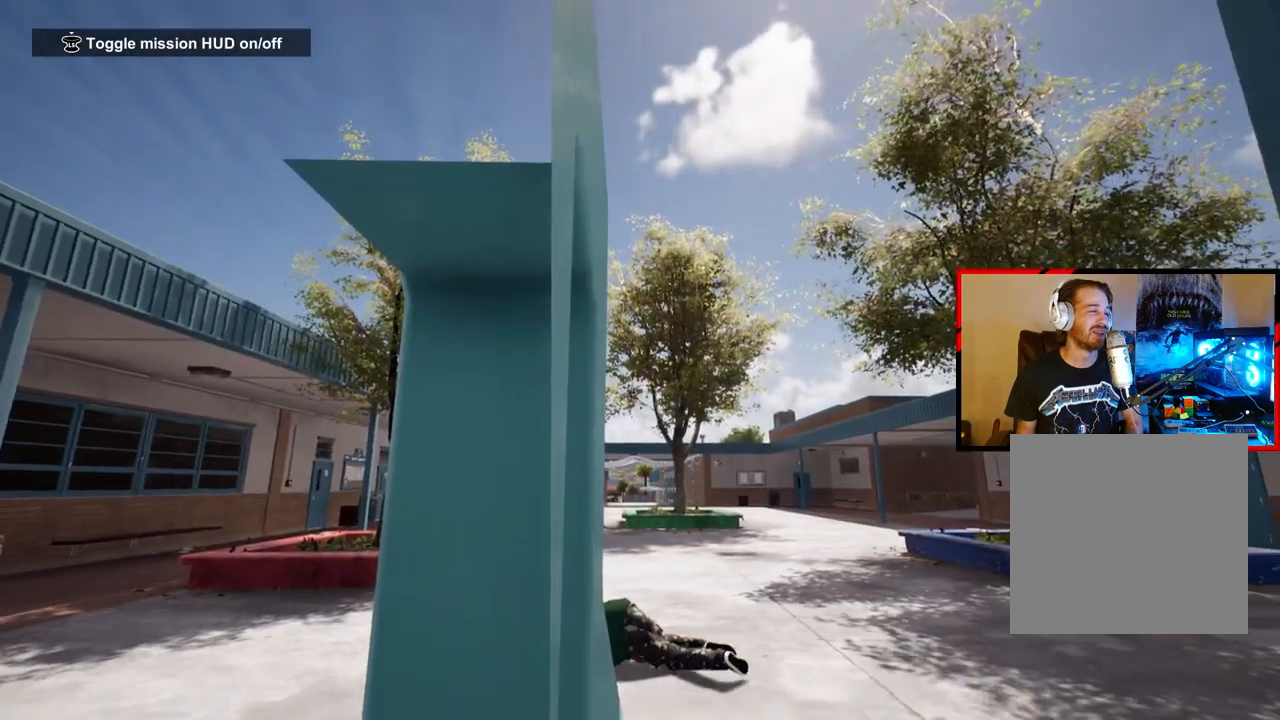
{"buttons": [], "left_stick": "center", "right_stick": "center", "events": [[17, "B", "up"]]}
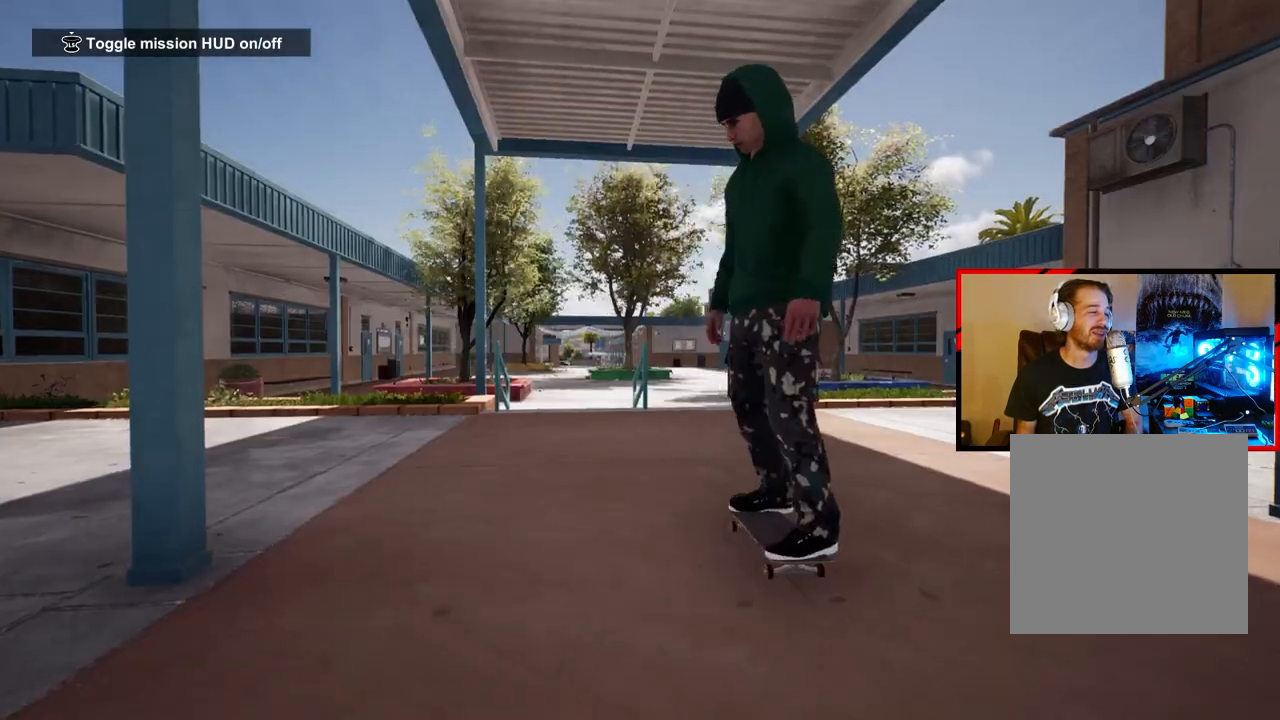
{"buttons": ["DPAD_UP"], "left_stick": "center", "right_stick": "center", "events": [[267, "DPAD_UP", "down"]]}
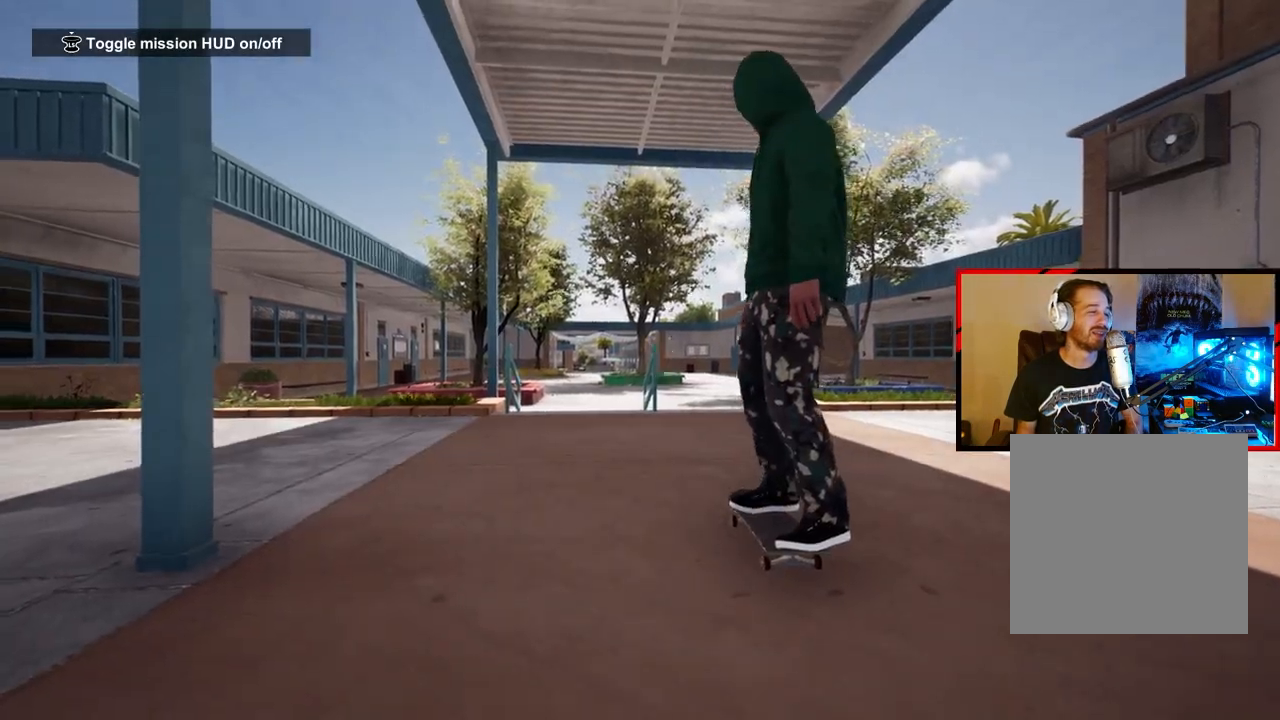
{"buttons": ["A"], "left_stick": "center", "right_stick": "center", "events": [[333, "DPAD_UP", "up"], [417, "A", "down"]]}
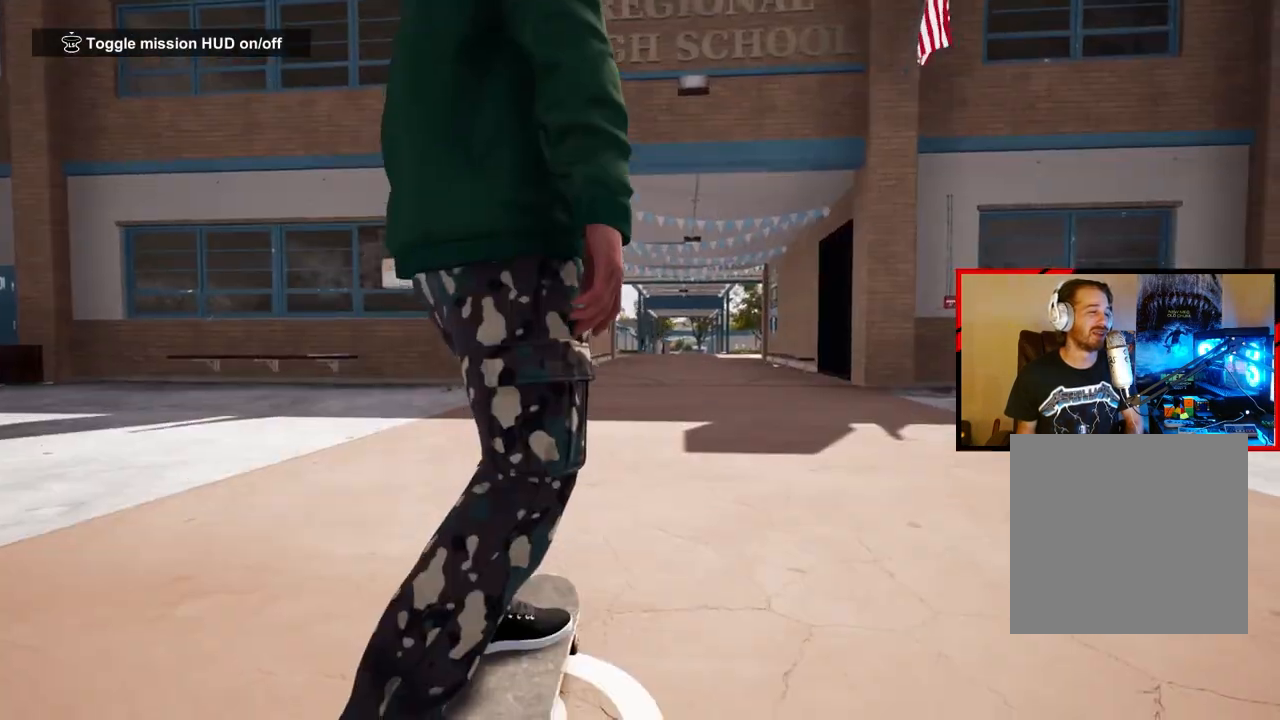
{"buttons": ["A"], "left_stick": "center", "right_stick": "center", "events": [[50, "A", "up"], [133, "A", "down"], [233, "A", "up"], [300, "A", "down"], [400, "A", "up"], [500, "A", "down"]]}
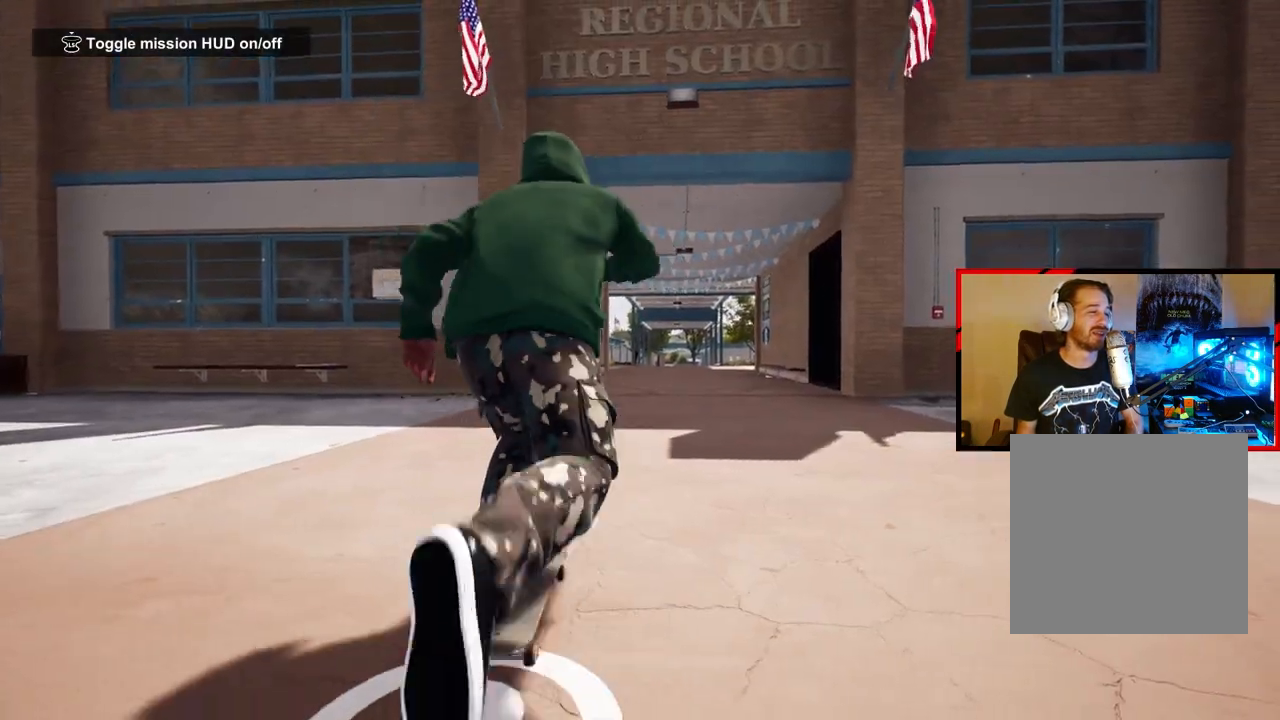
{"buttons": [], "left_stick": "center", "right_stick": "center", "events": [[100, "A", "up"], [167, "A", "down"], [283, "A", "up"], [350, "A", "down"], [467, "A", "up"]]}
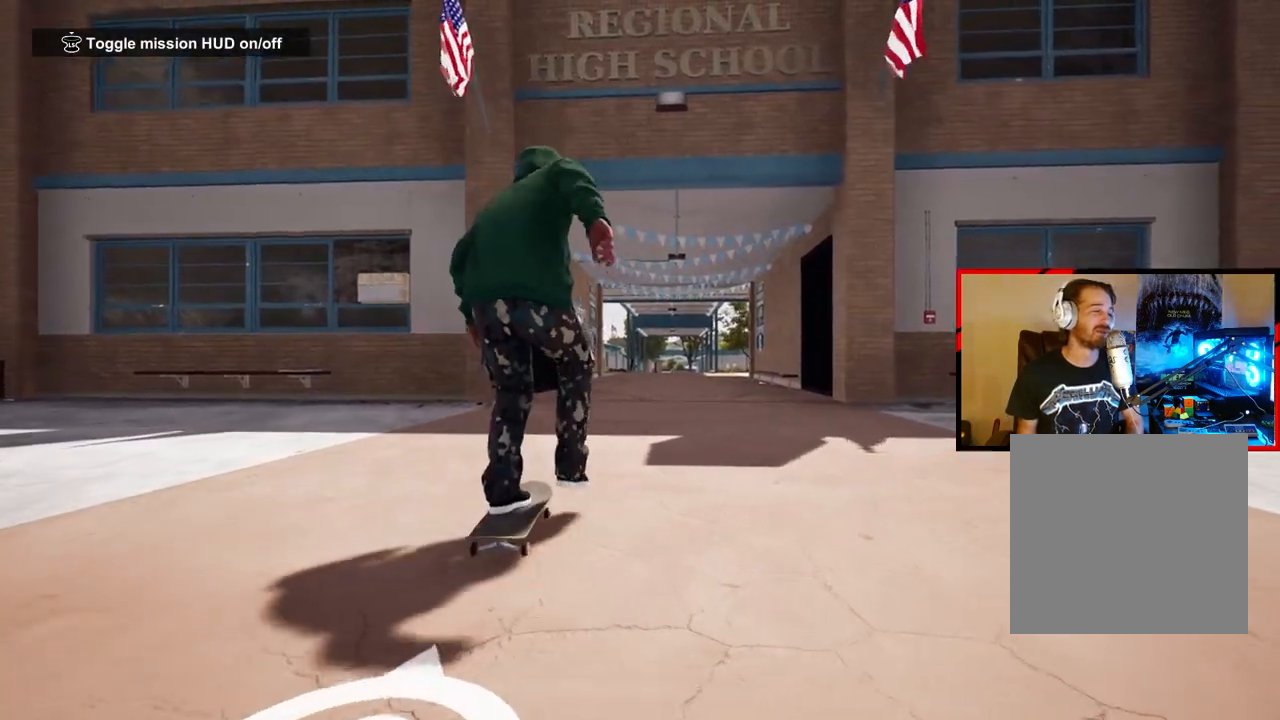
{"buttons": [], "left_stick": "center", "right_stick": "center", "events": [[33, "A", "down"], [133, "A", "up"], [200, "A", "down"], [317, "A", "up"], [383, "A", "down"], [500, "A", "up"]]}